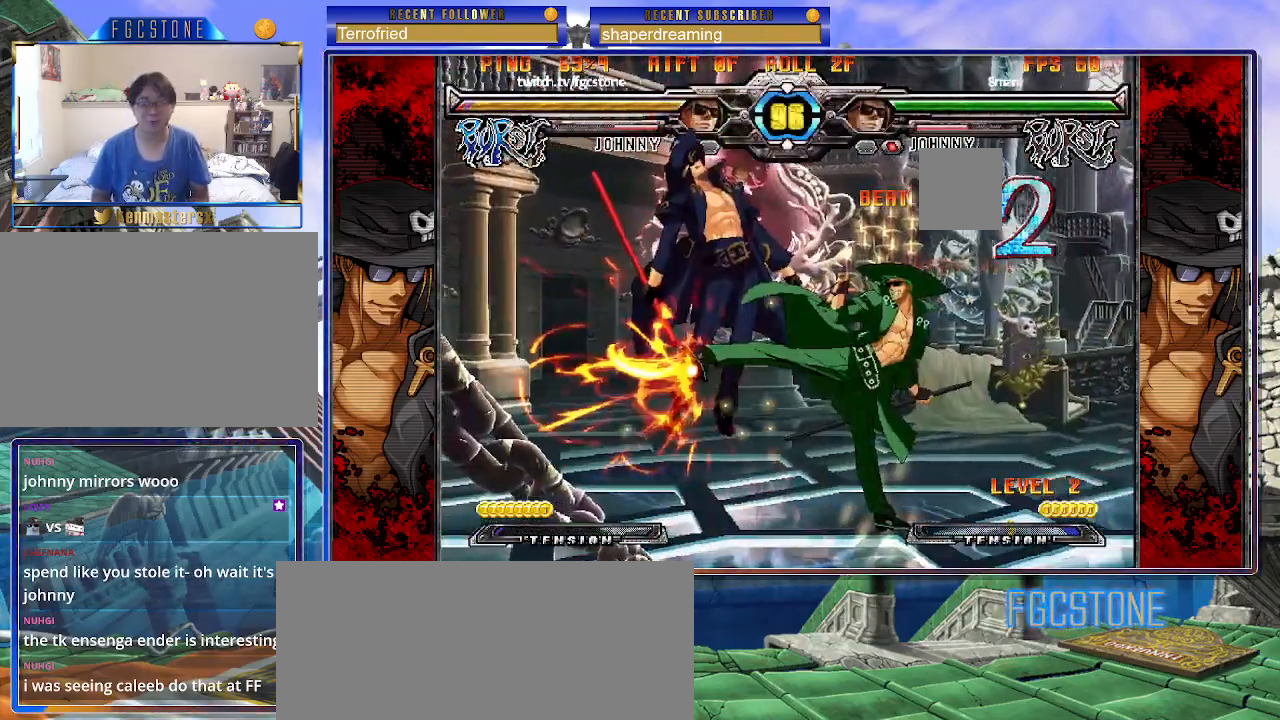
Gameplay with a controller (arcade stick); each line is a JSON object with the inputs held at the frame after it. "events" lists button and stick changes between this image and that frame as [ms after this image, input, new state], when the widget could be followed in between. Not read: L3 R3 other_buttons.
{"buttons": [], "left_stick": "right", "events": []}
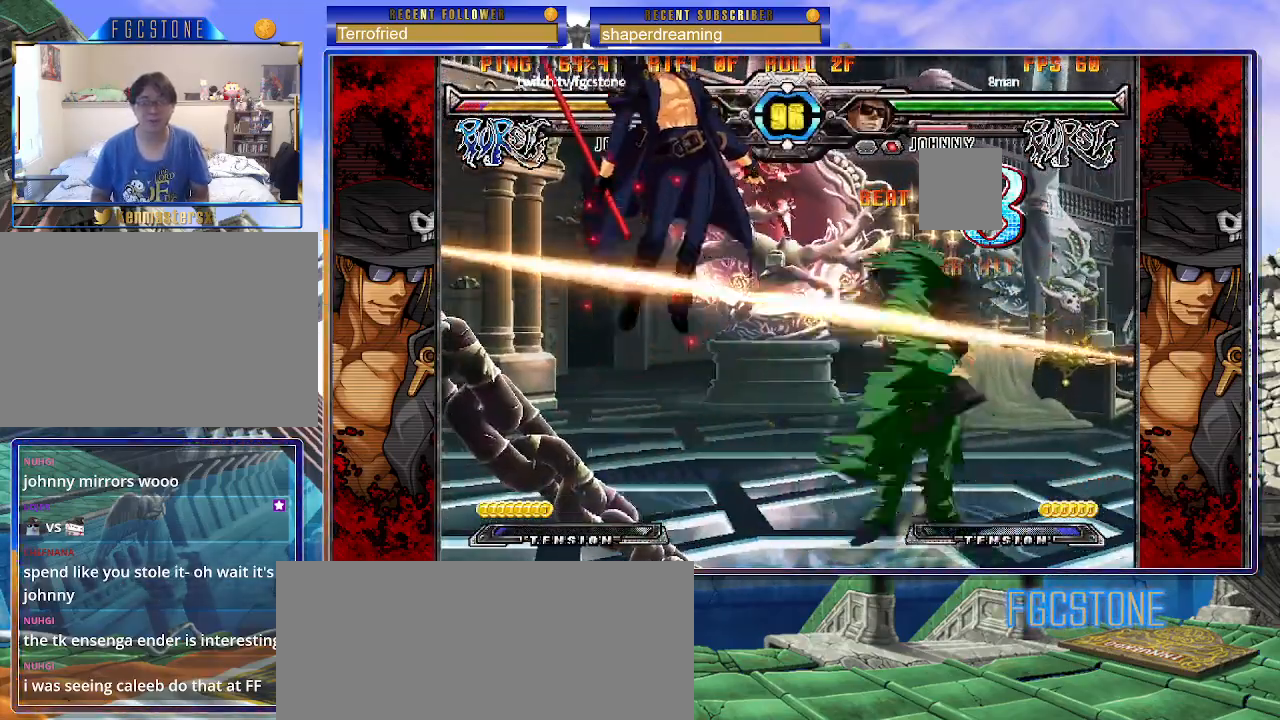
{"buttons": [], "left_stick": "right", "events": []}
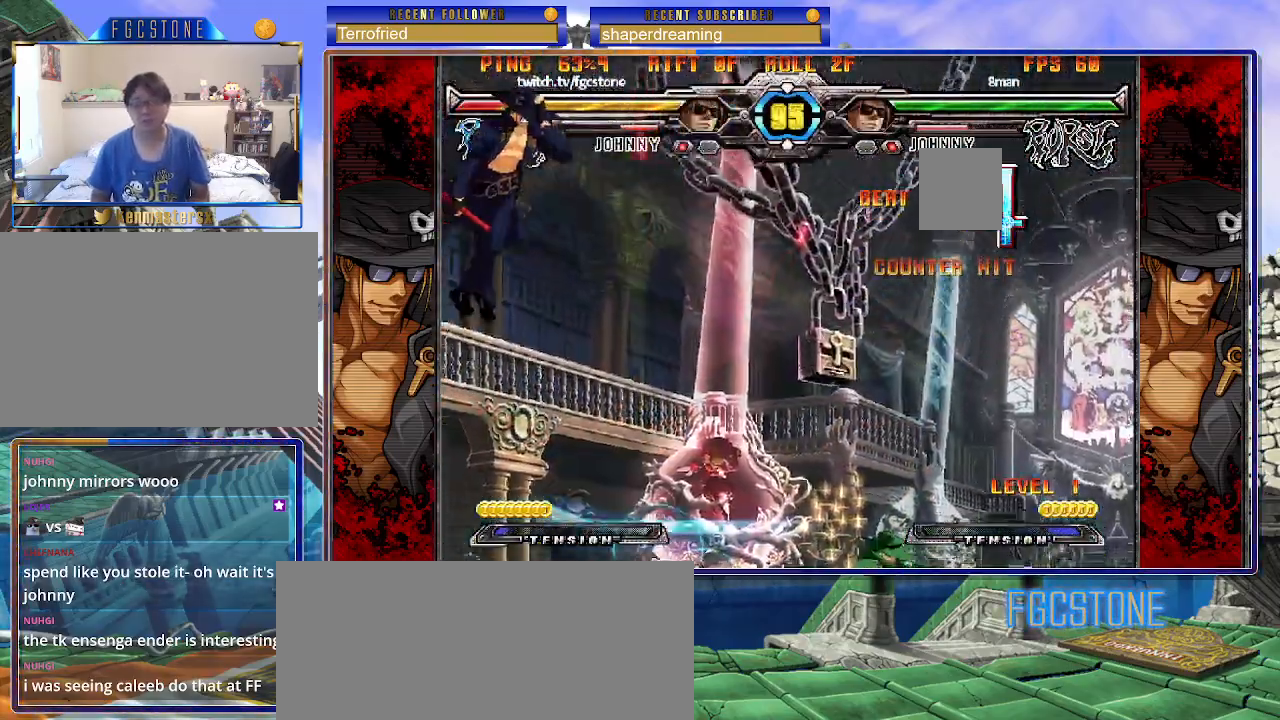
{"buttons": [], "left_stick": "right", "events": []}
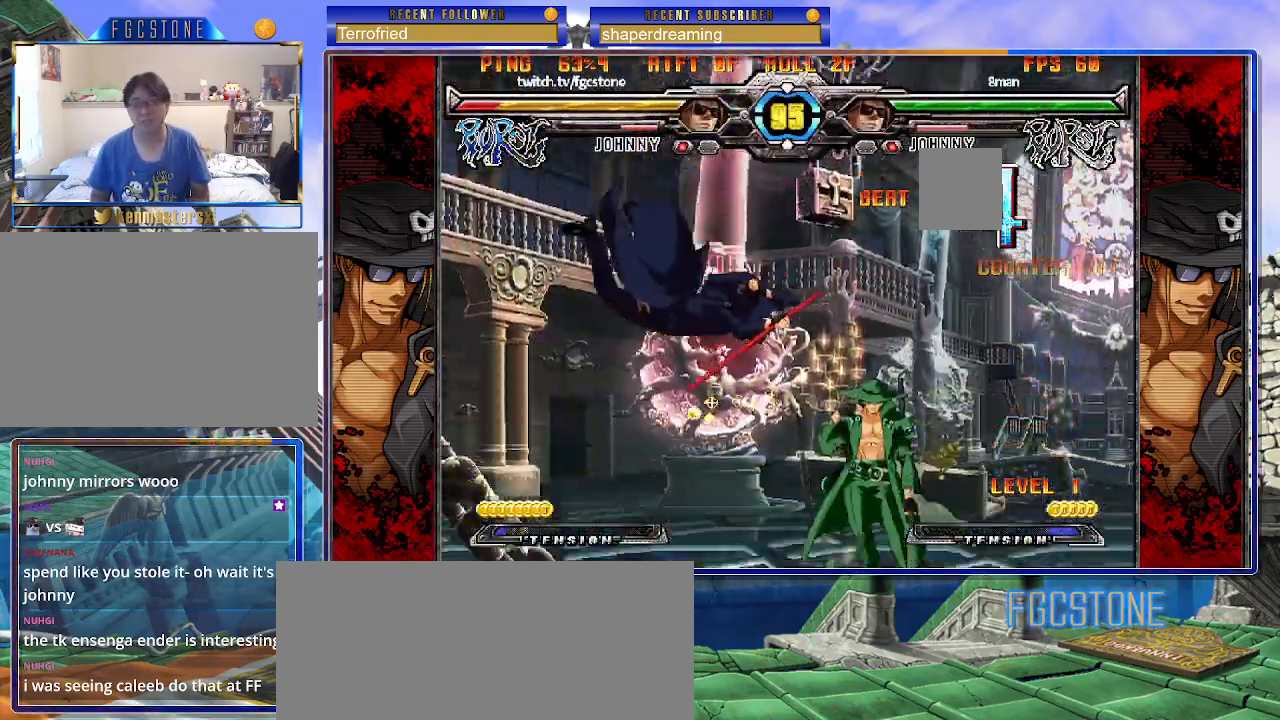
{"buttons": [], "left_stick": "right", "events": []}
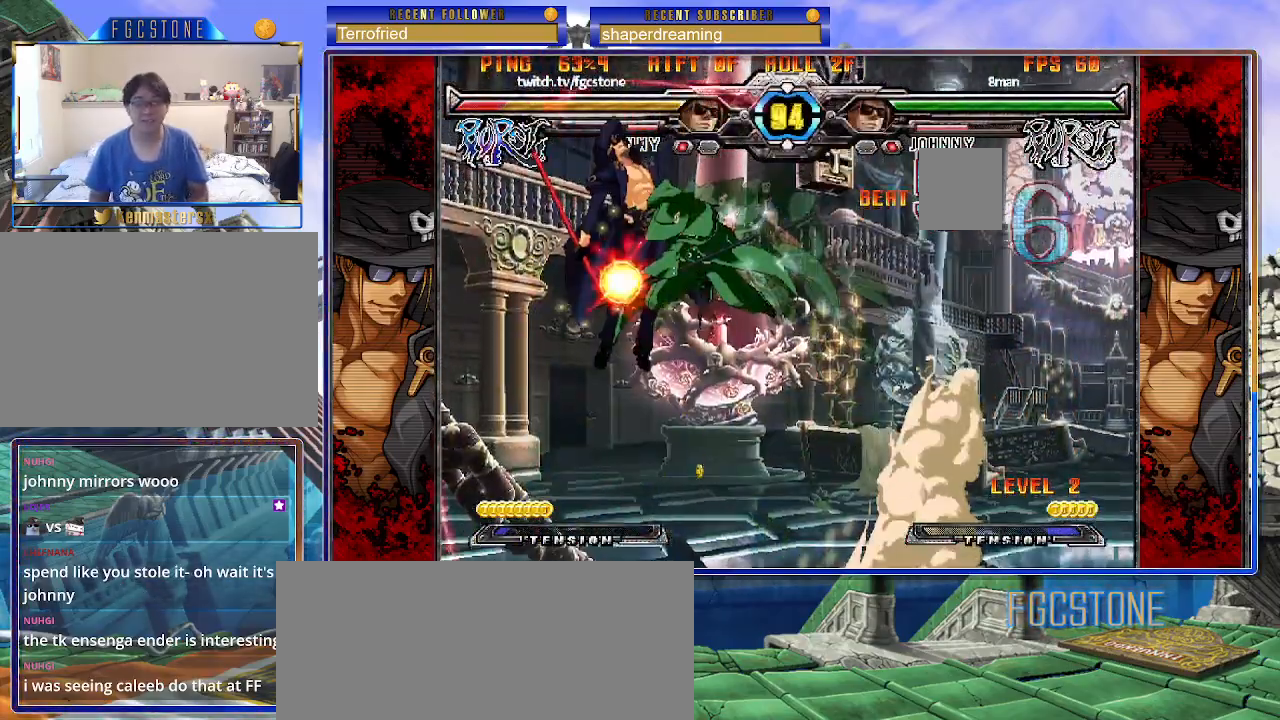
{"buttons": [], "left_stick": "right", "events": []}
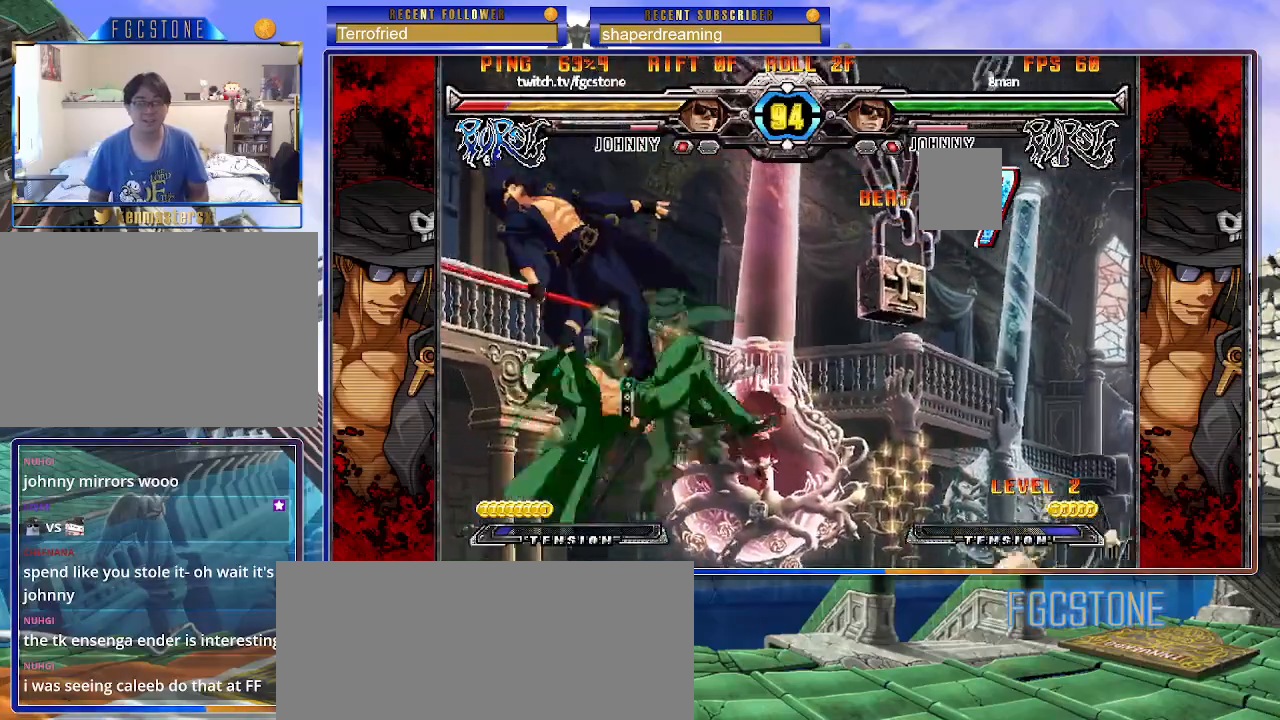
{"buttons": [], "left_stick": "right", "events": []}
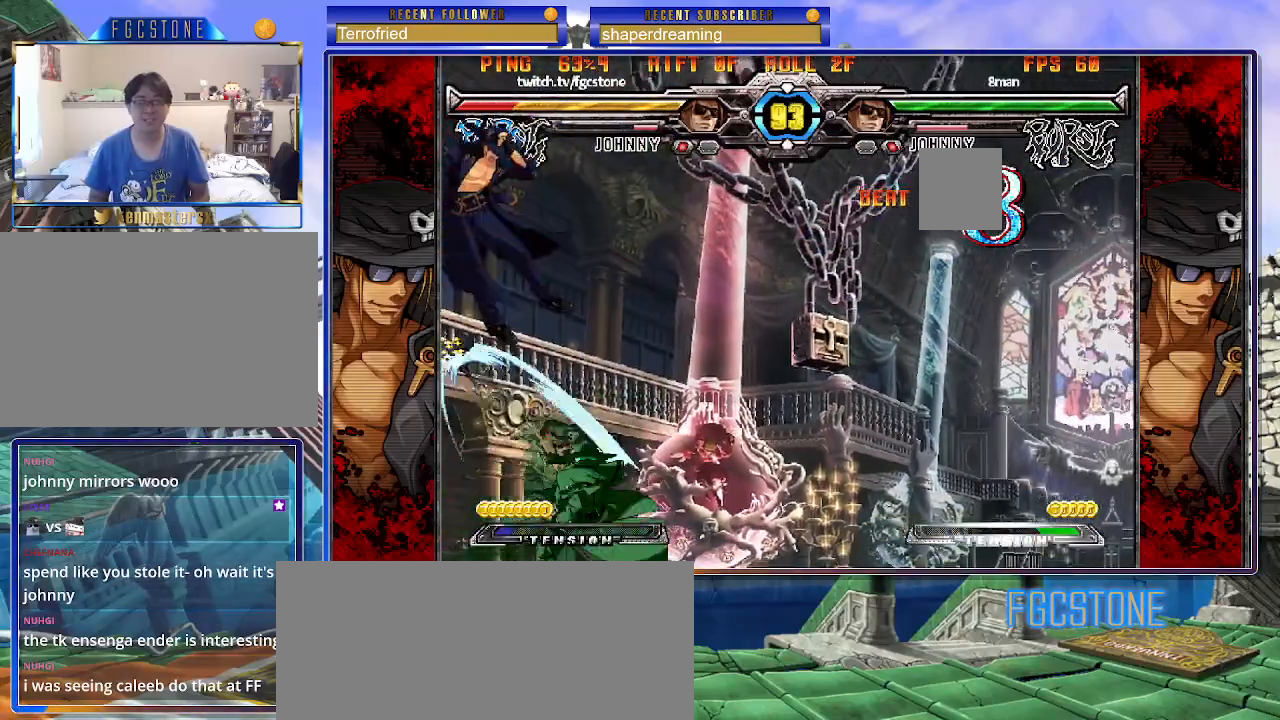
{"buttons": [], "left_stick": "right", "events": []}
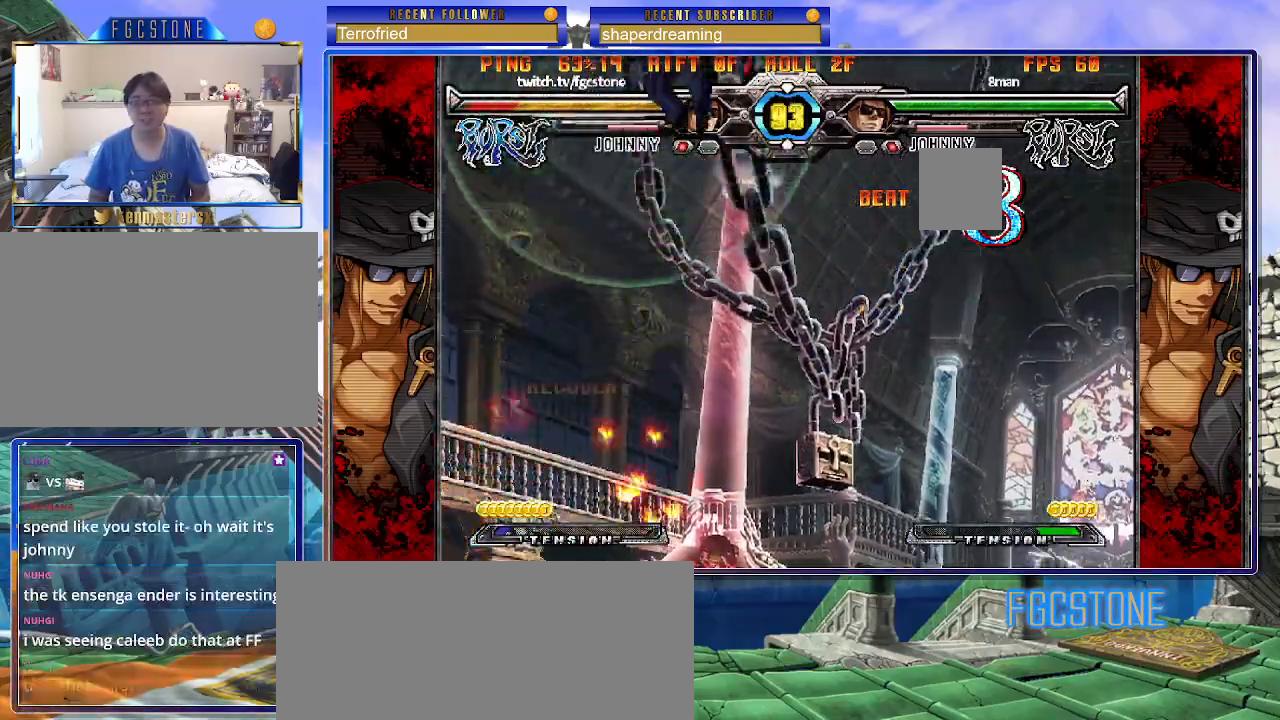
{"buttons": [], "left_stick": "right", "events": [[117, "left_stick", "center"], [317, "left_stick", "right"], [400, "left_stick", "center"], [467, "left_stick", "right"]]}
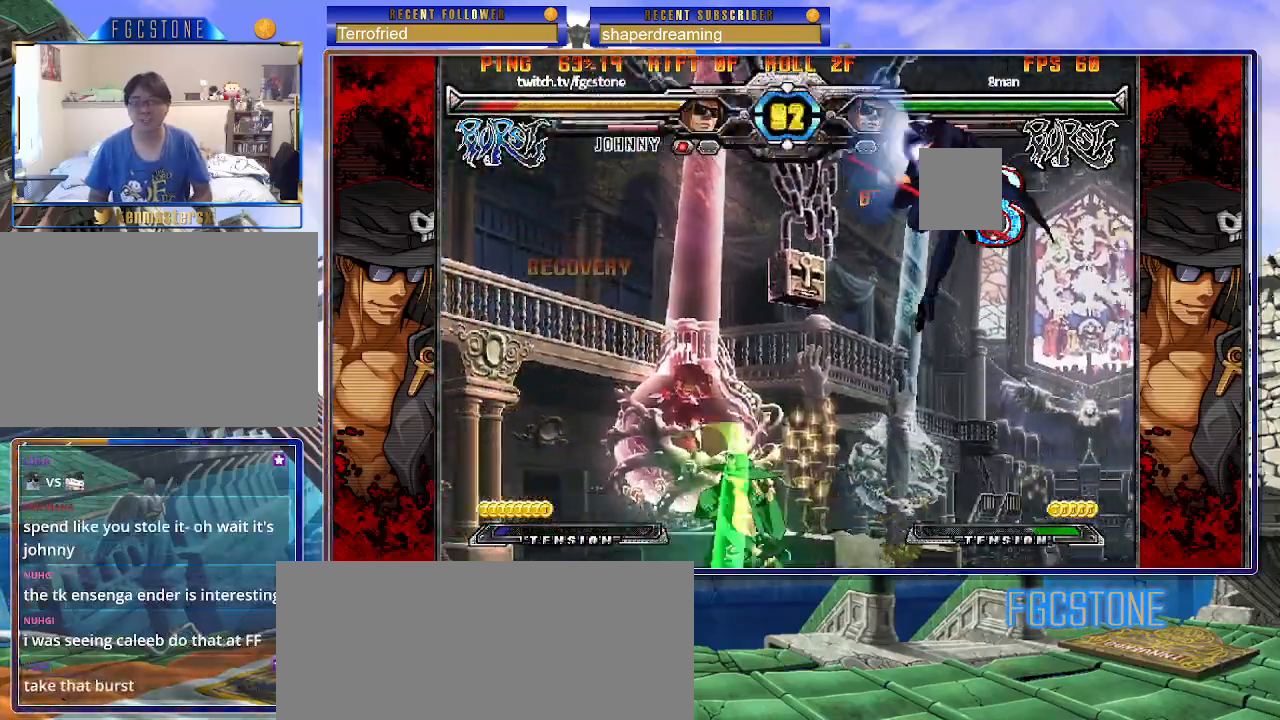
{"buttons": [], "left_stick": "down", "events": [[467, "left_stick", "down"]]}
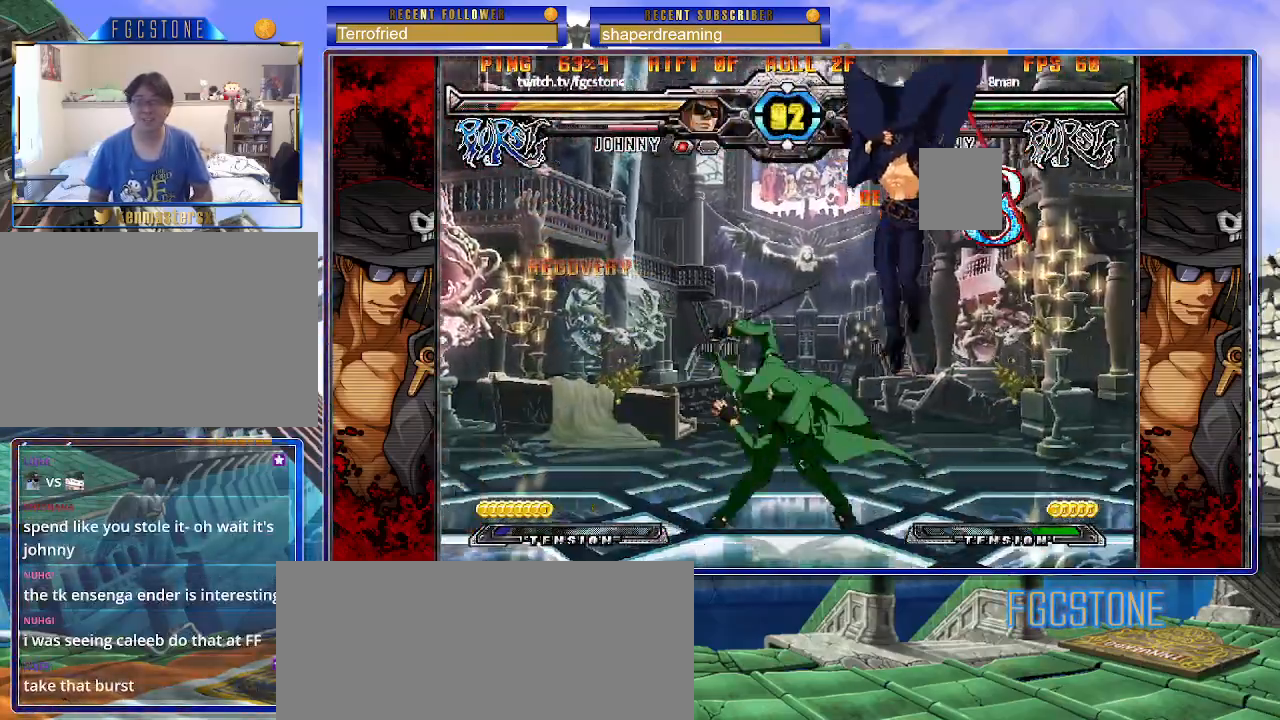
{"buttons": [], "left_stick": "center", "events": [[67, "left_stick", "center"]]}
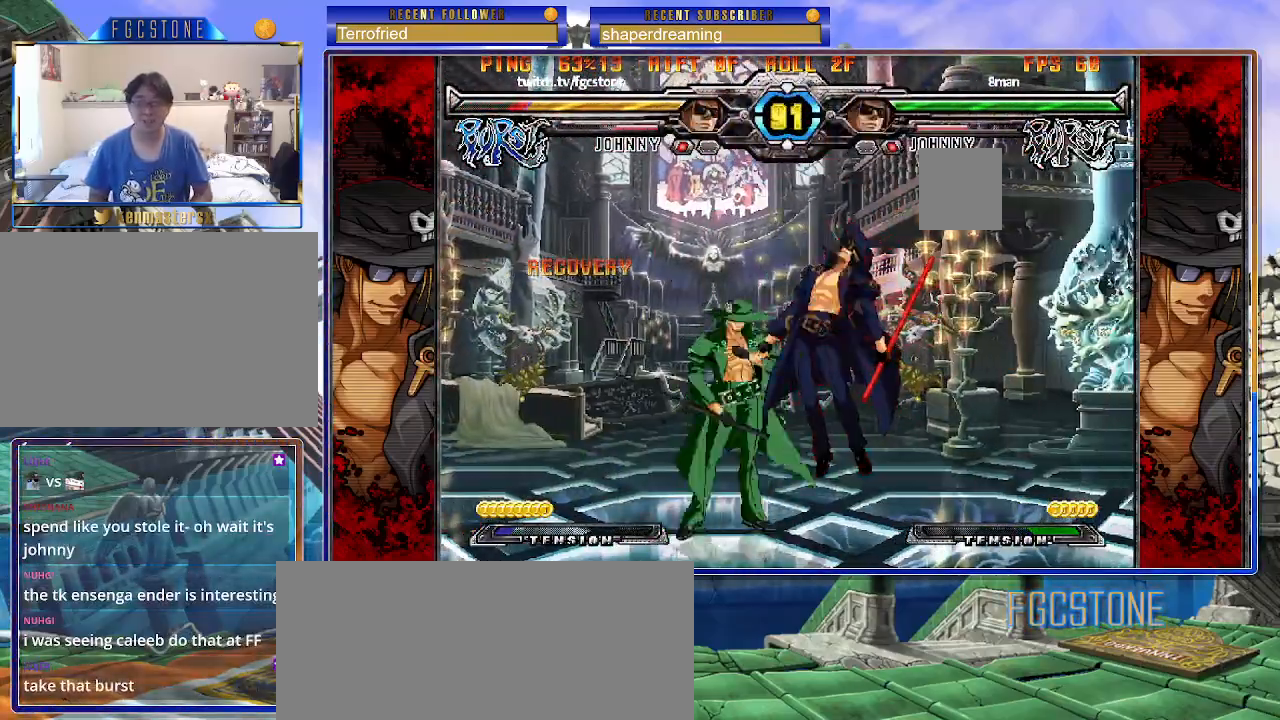
{"buttons": [], "left_stick": "left", "events": [[500, "left_stick", "left"]]}
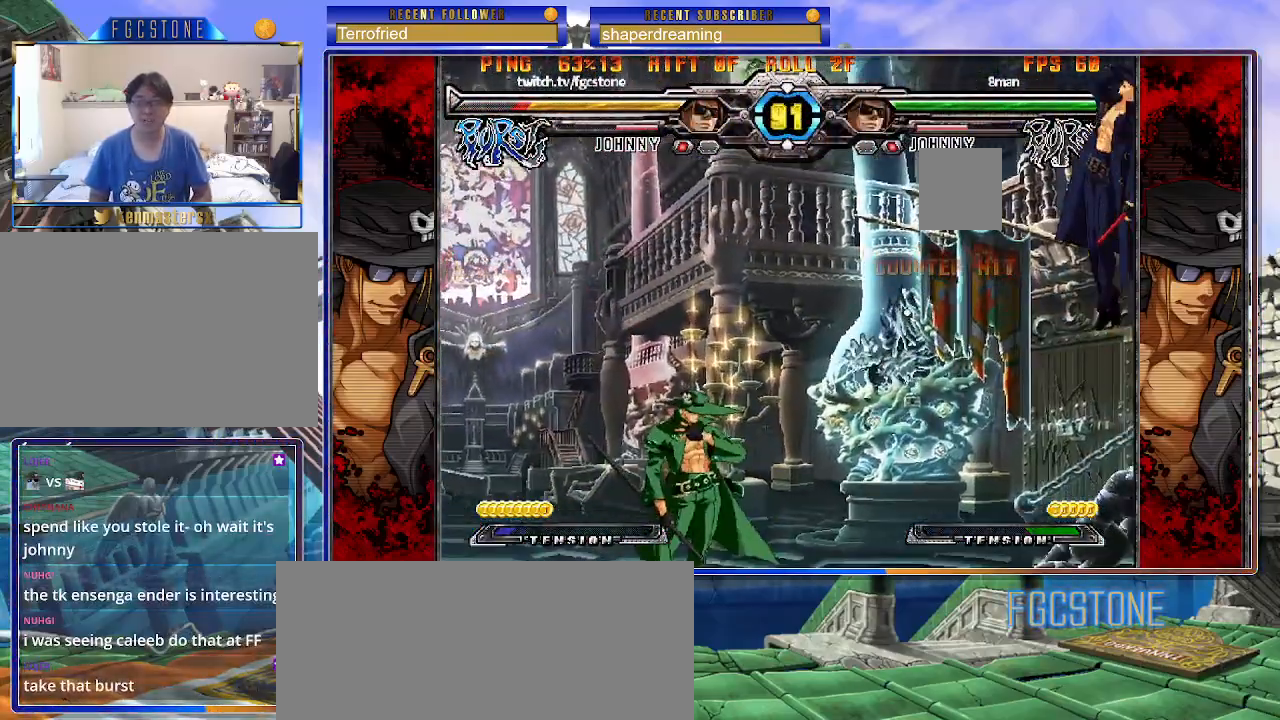
{"buttons": [], "left_stick": "left", "events": []}
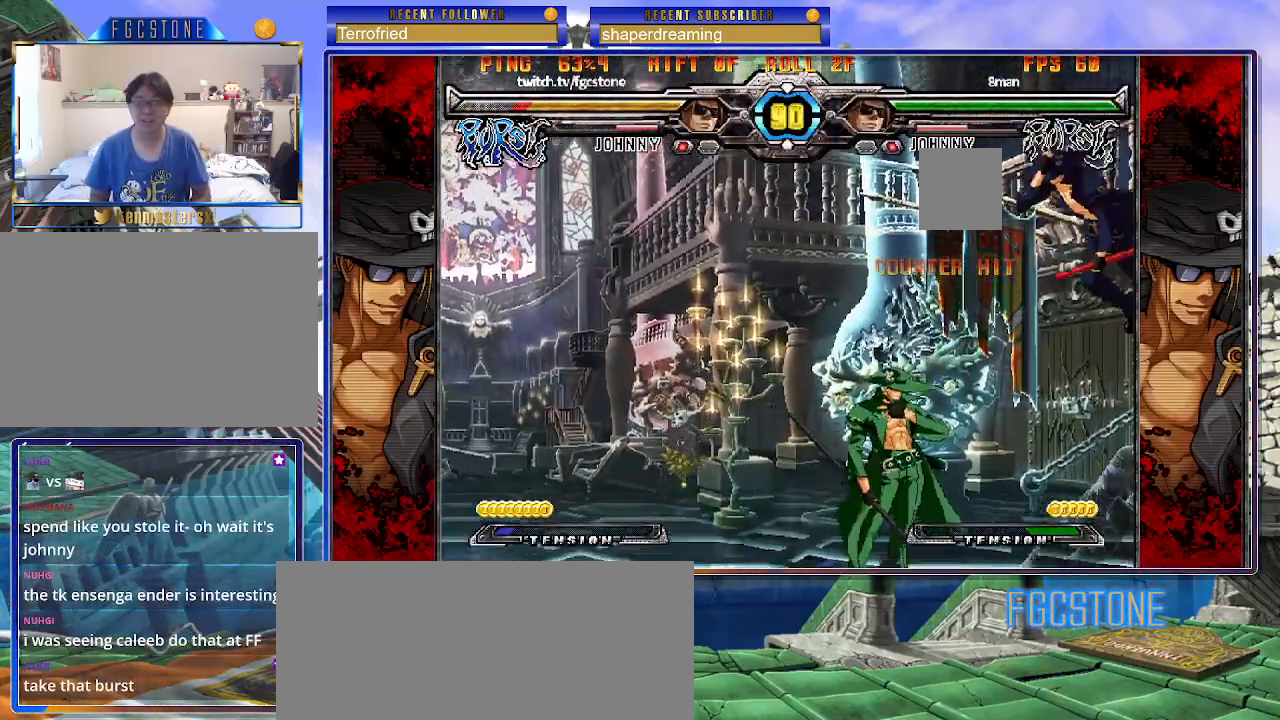
{"buttons": [], "left_stick": "left", "events": []}
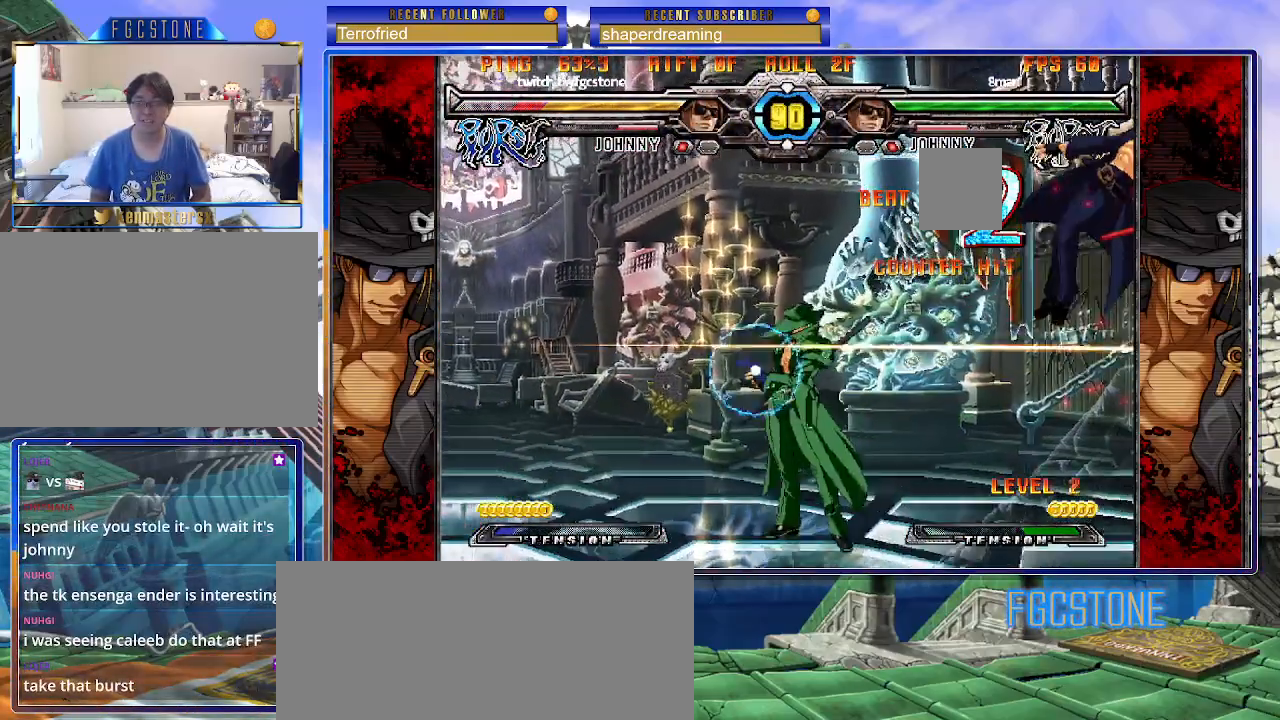
{"buttons": [], "left_stick": "left", "events": []}
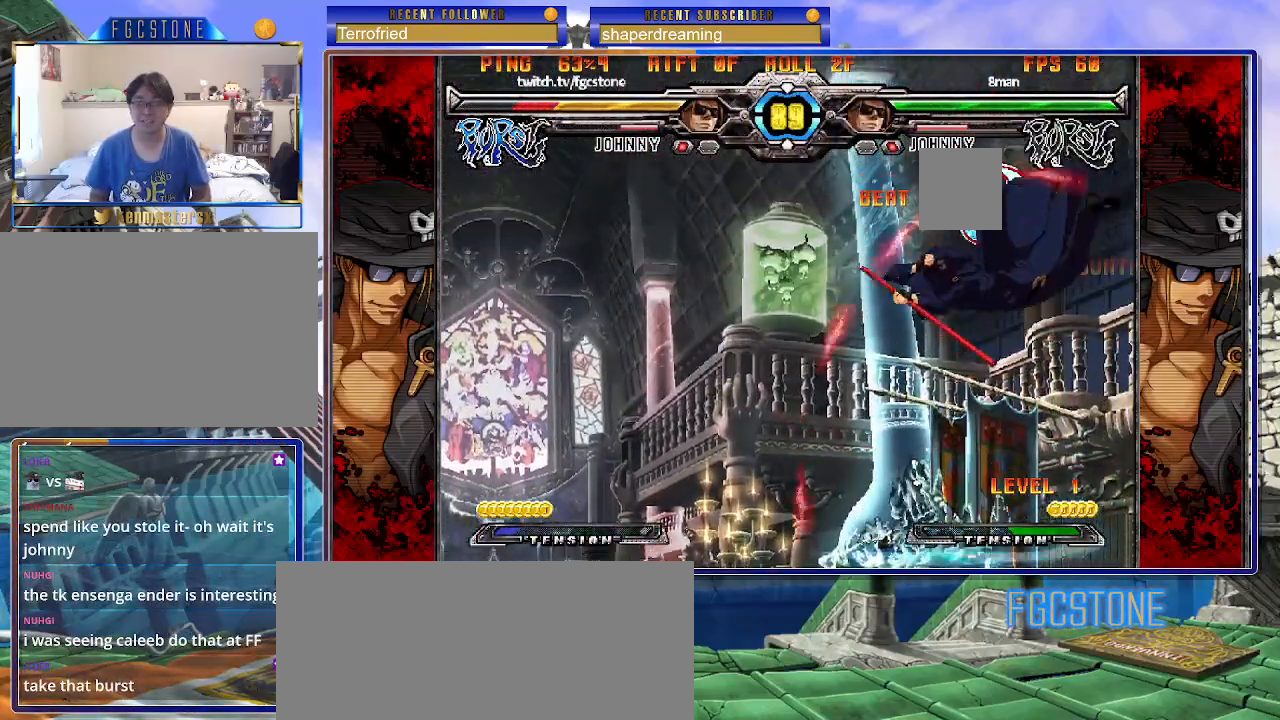
{"buttons": [], "left_stick": "left", "events": []}
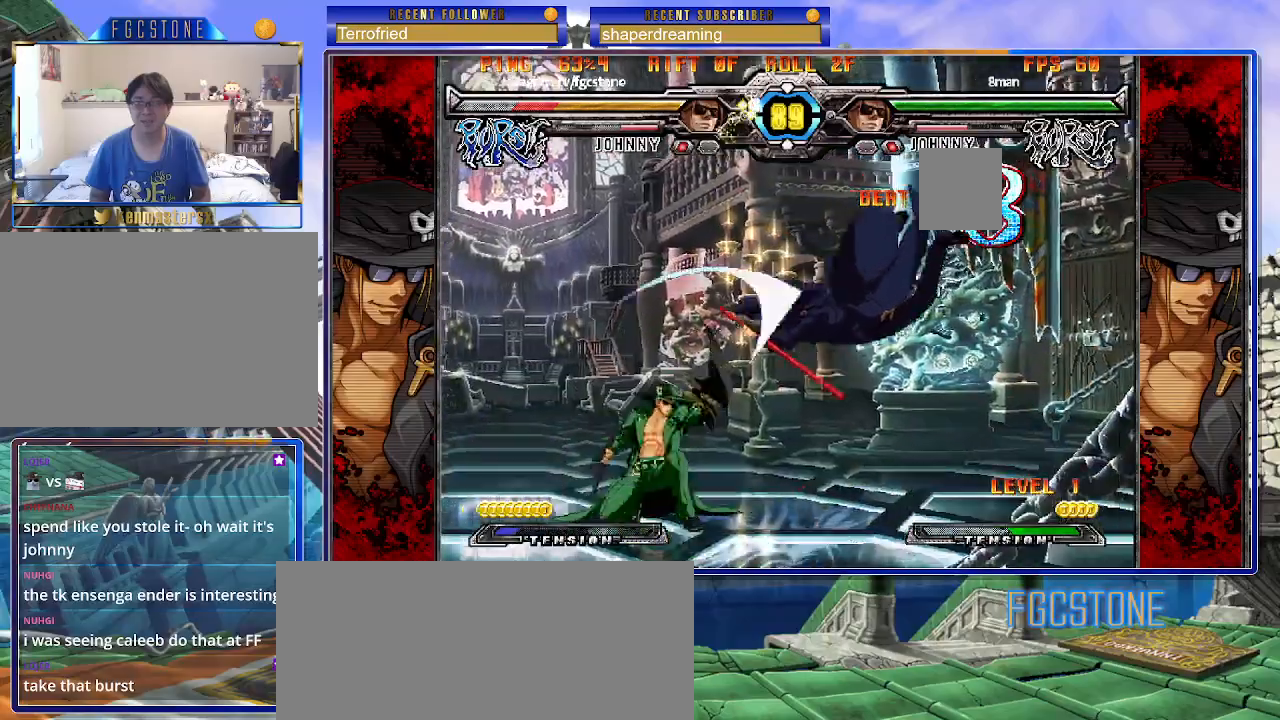
{"buttons": [], "left_stick": "left", "events": []}
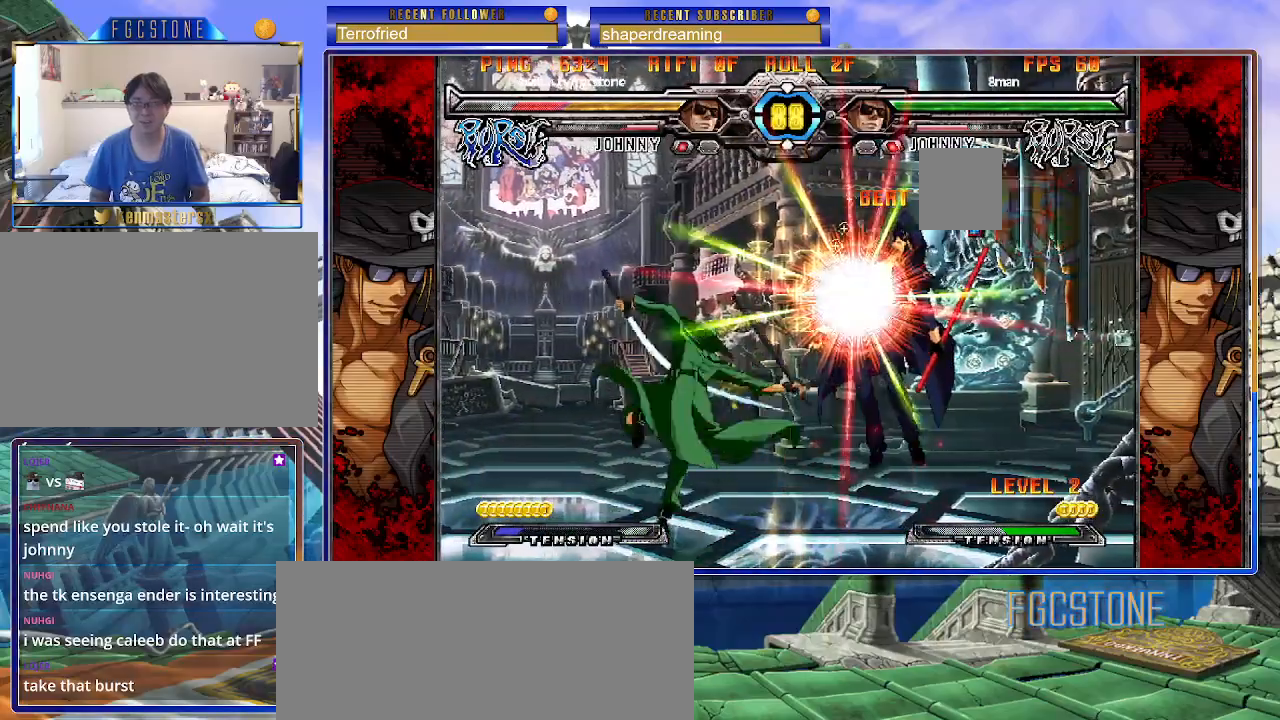
{"buttons": [], "left_stick": "left", "events": []}
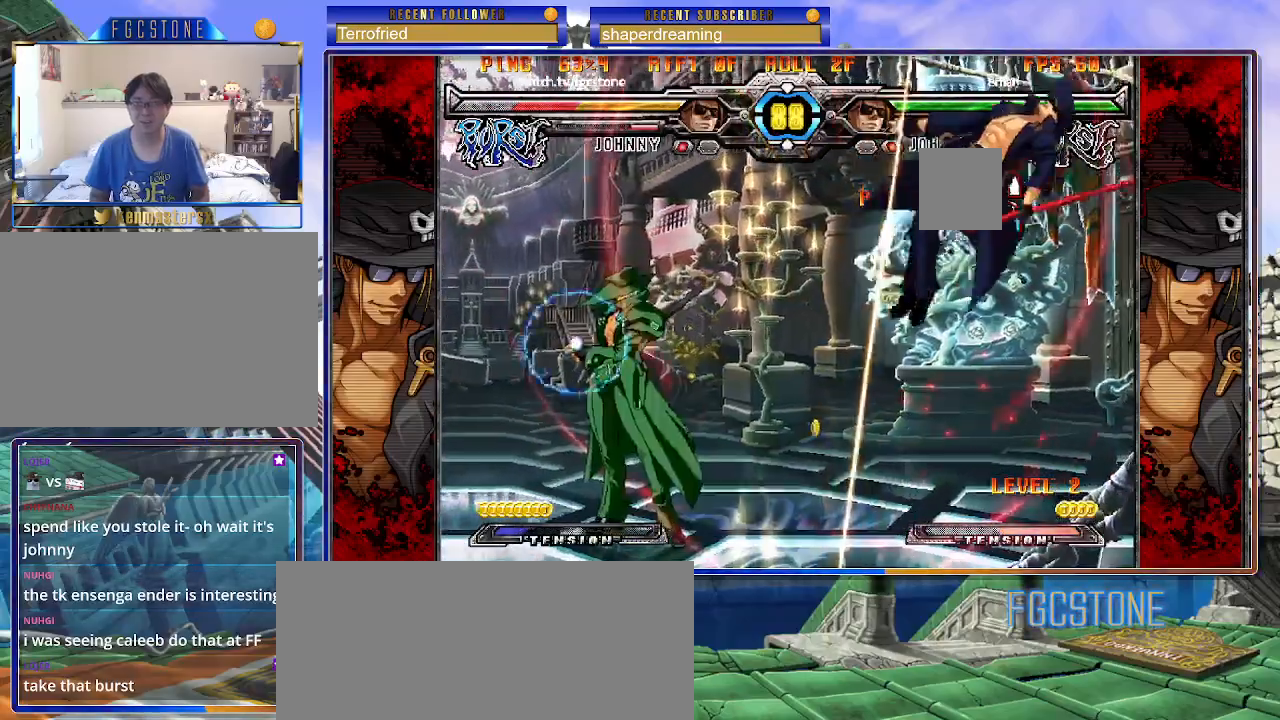
{"buttons": [], "left_stick": "left", "events": []}
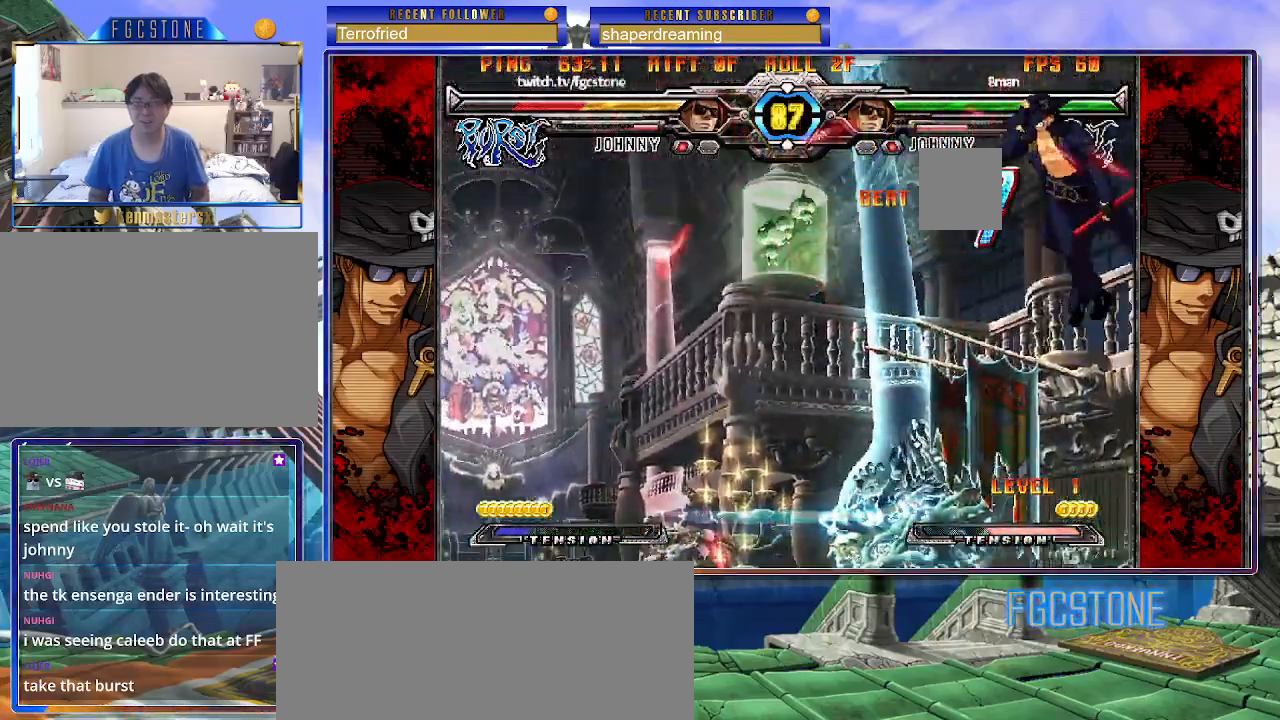
{"buttons": [], "left_stick": "left", "events": []}
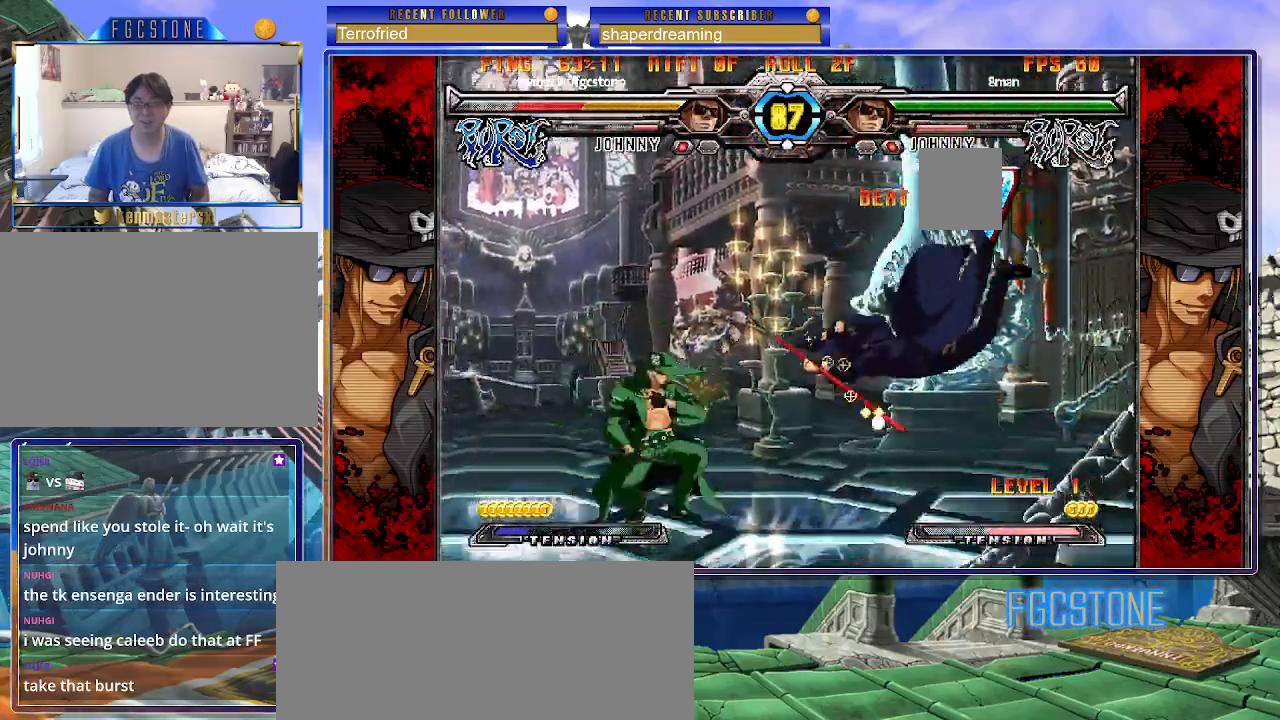
{"buttons": [], "left_stick": "left", "events": []}
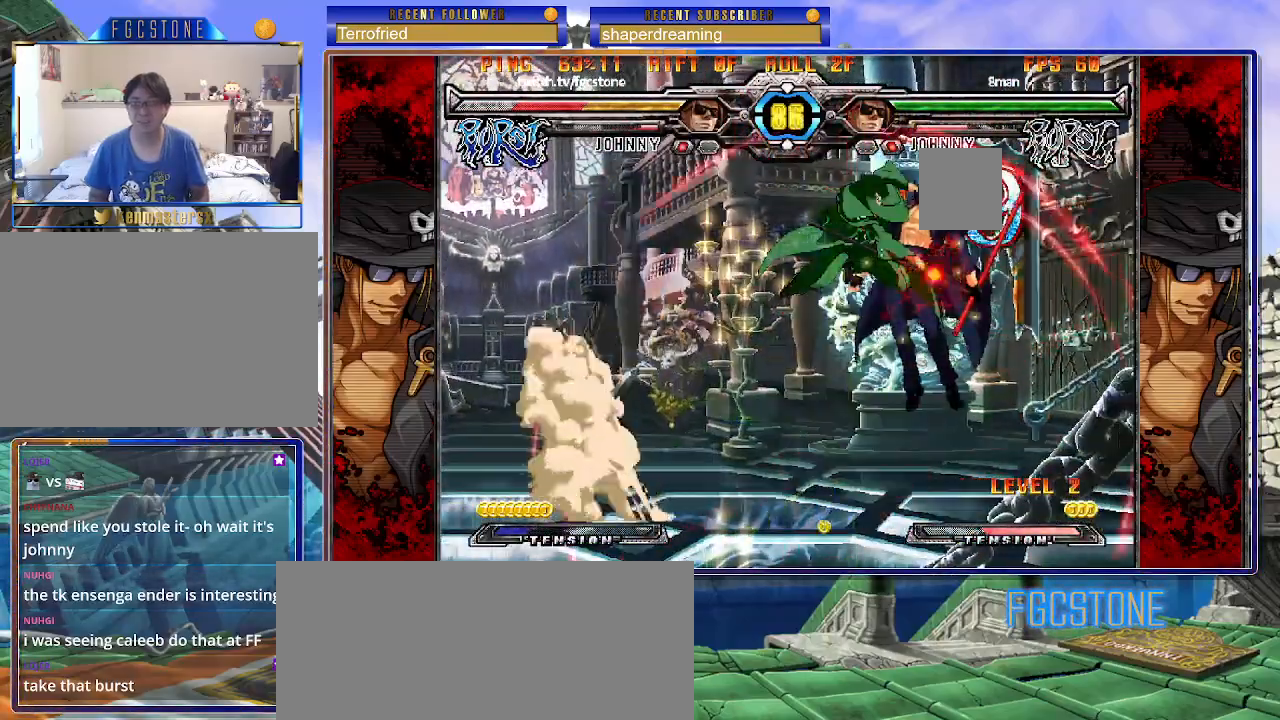
{"buttons": [], "left_stick": "left", "events": []}
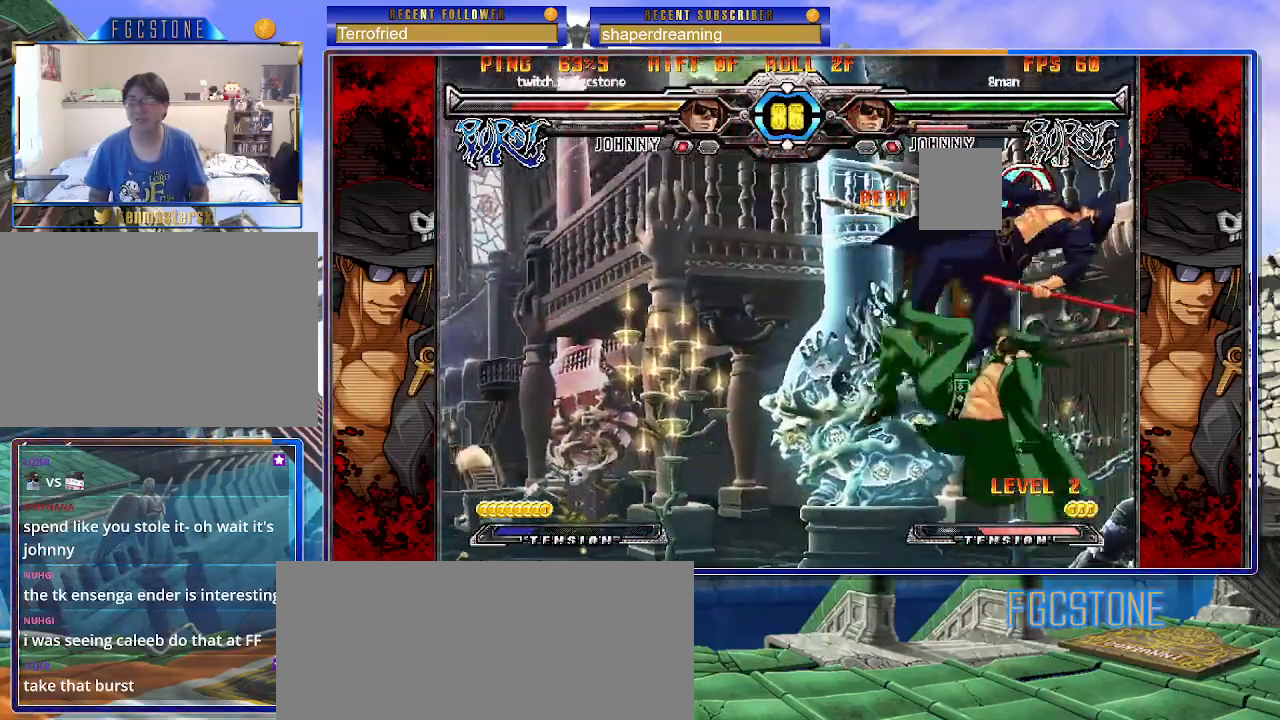
{"buttons": [], "left_stick": "left", "events": []}
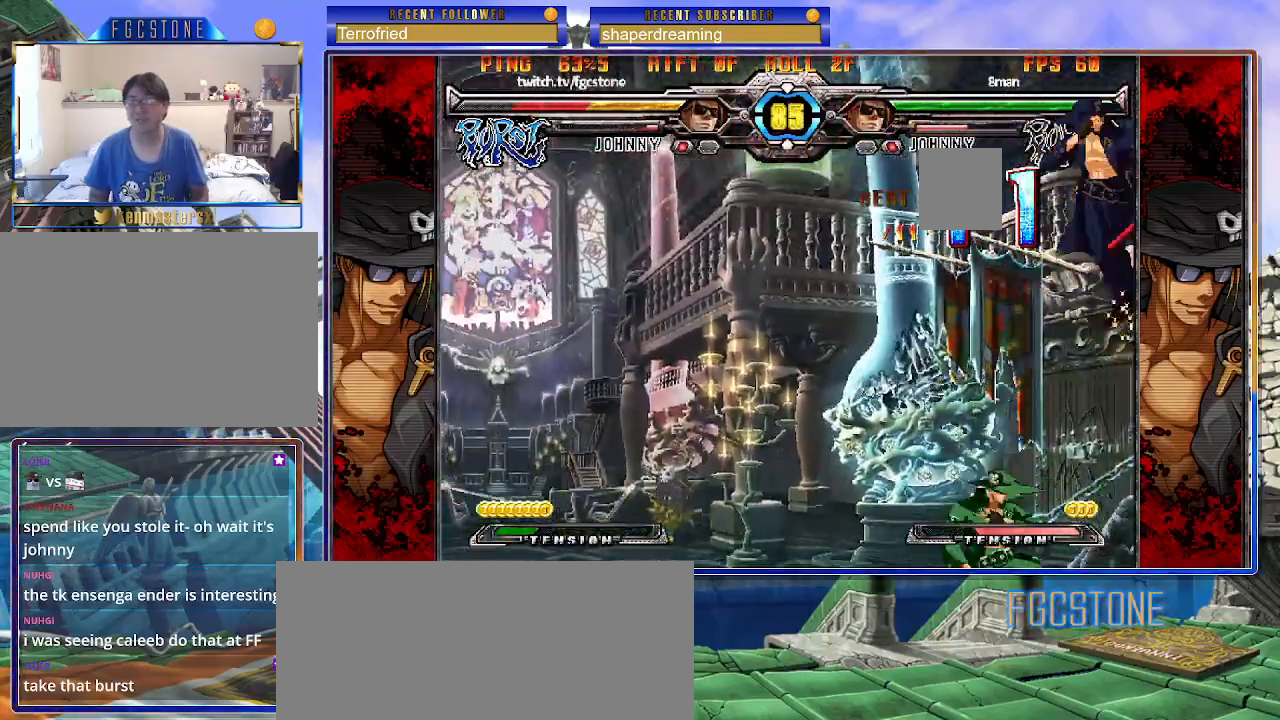
{"buttons": [], "left_stick": "center", "events": [[417, "left_stick", "center"]]}
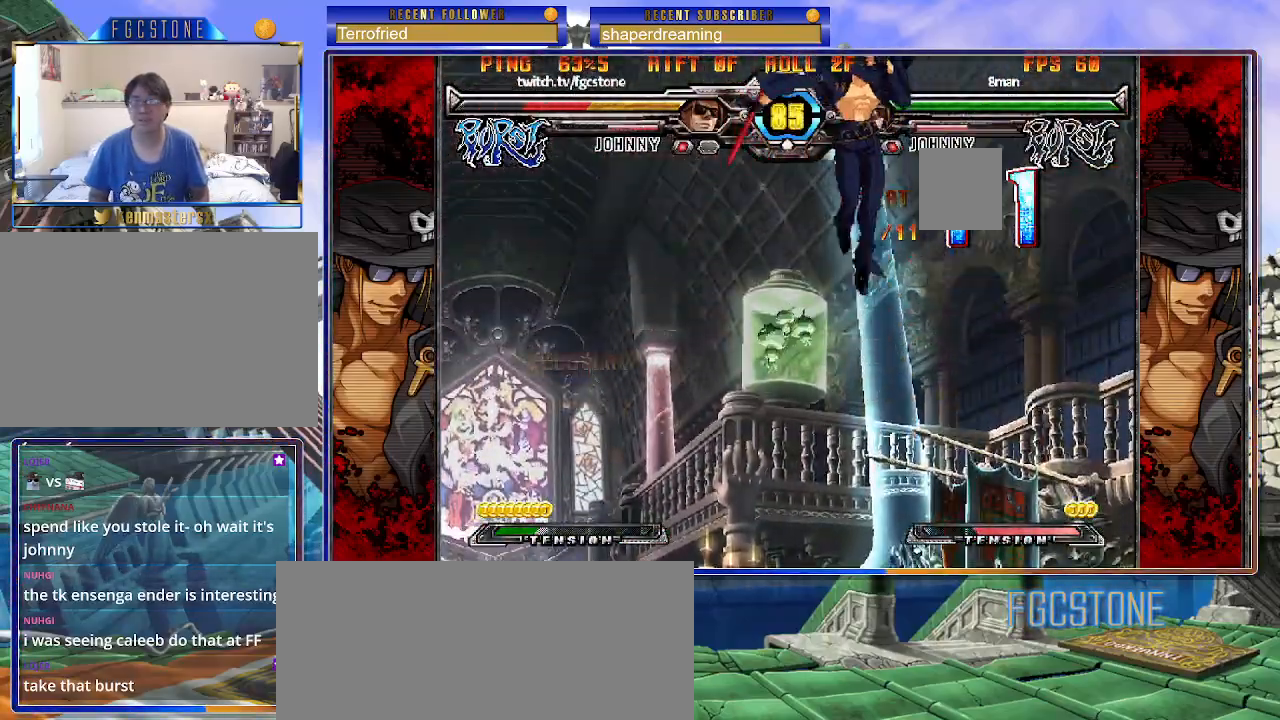
{"buttons": [], "left_stick": "left", "events": [[83, "left_stick", "left"], [183, "left_stick", "center"], [250, "left_stick", "left"]]}
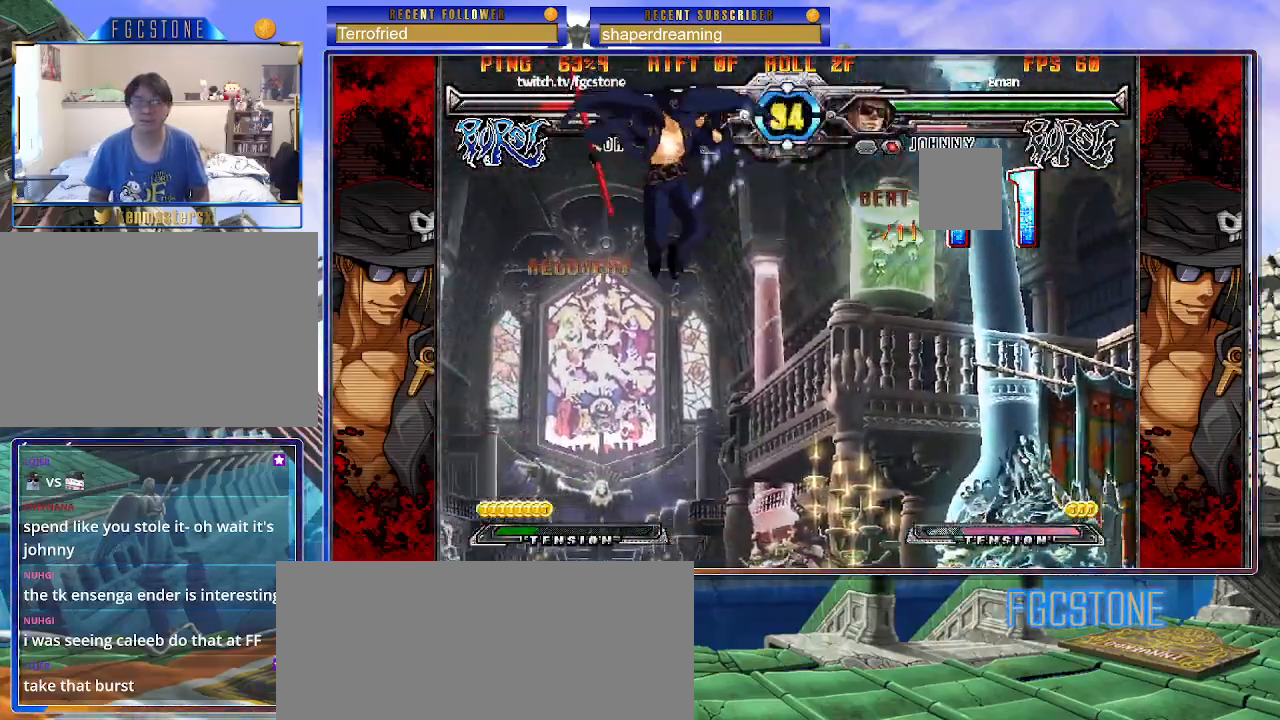
{"buttons": [], "left_stick": "down-left", "events": [[317, "left_stick", "down-left"]]}
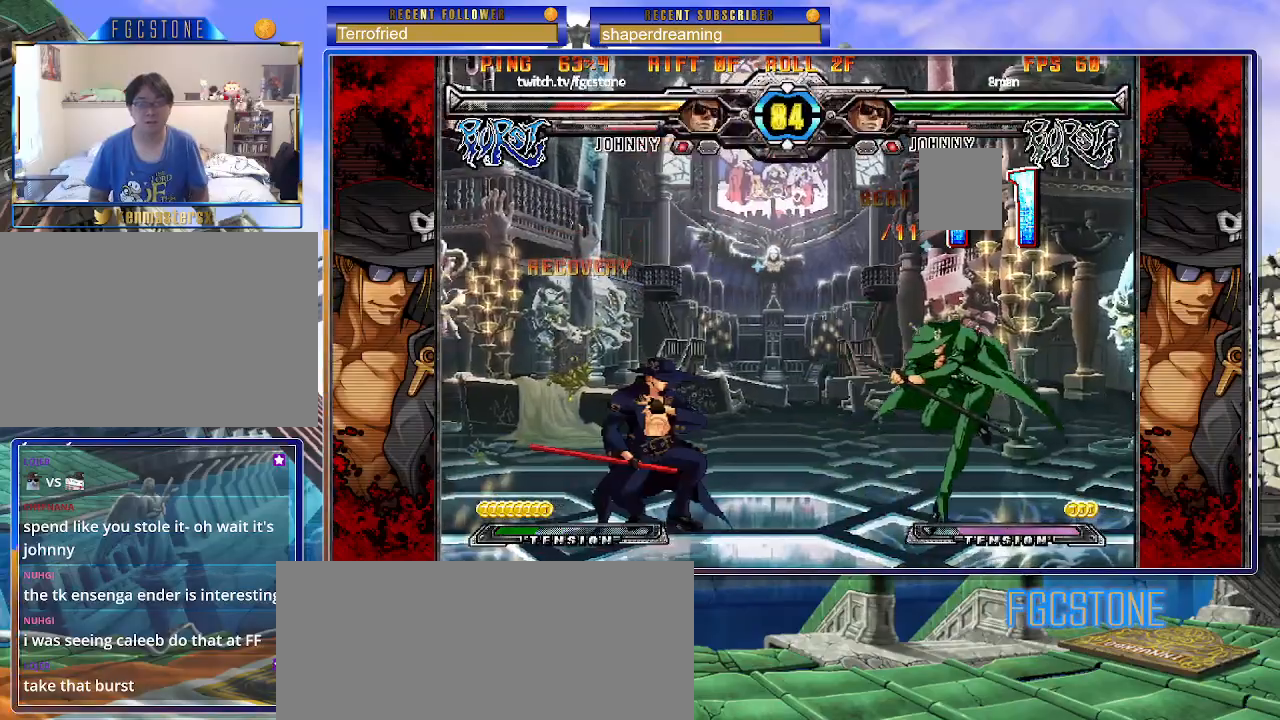
{"buttons": [], "left_stick": "up-left", "events": [[167, "left_stick", "left"], [400, "left_stick", "up-left"]]}
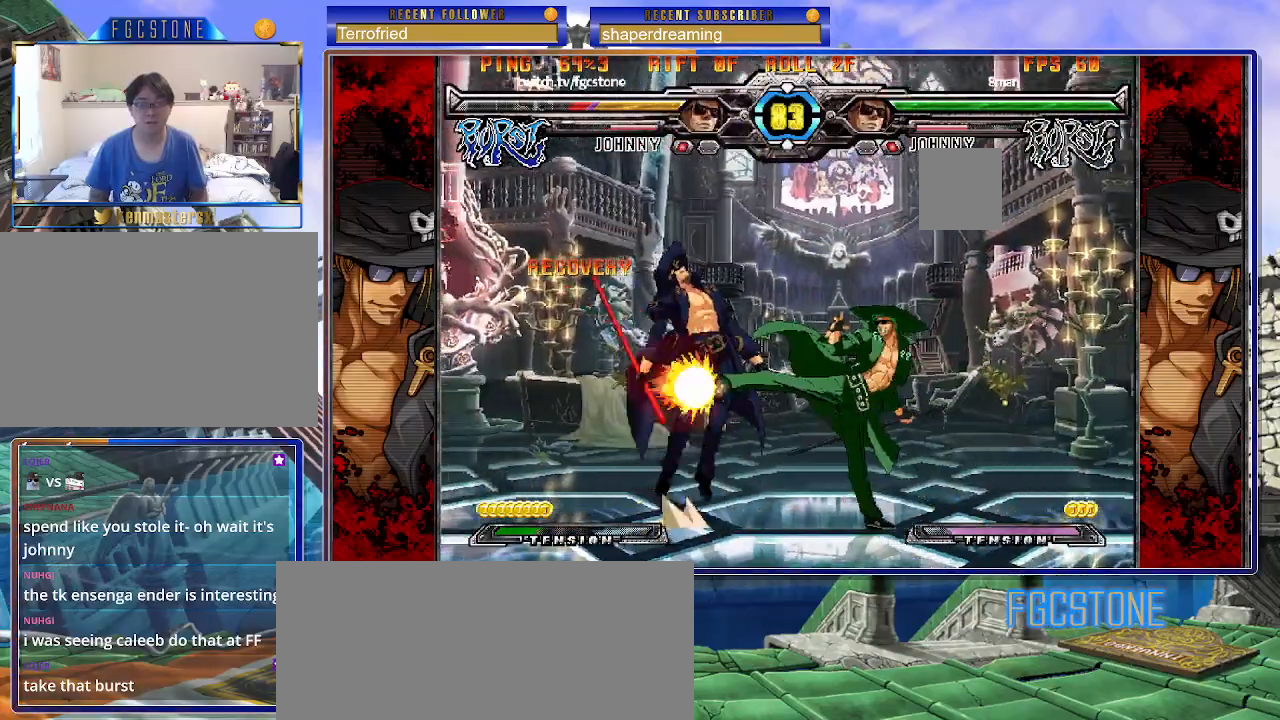
{"buttons": [], "left_stick": "center", "events": [[333, "left_stick", "left"], [483, "left_stick", "center"]]}
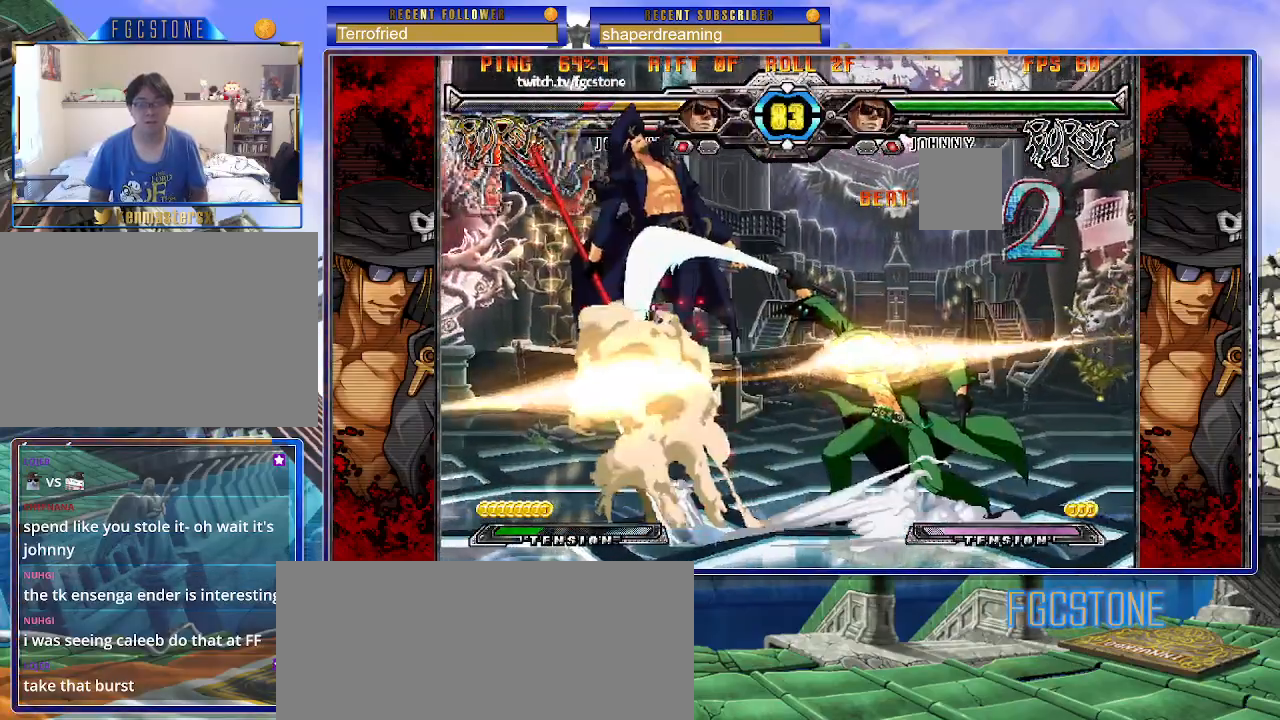
{"buttons": [], "left_stick": "center", "events": [[33, "left_stick", "right"], [383, "left_stick", "center"]]}
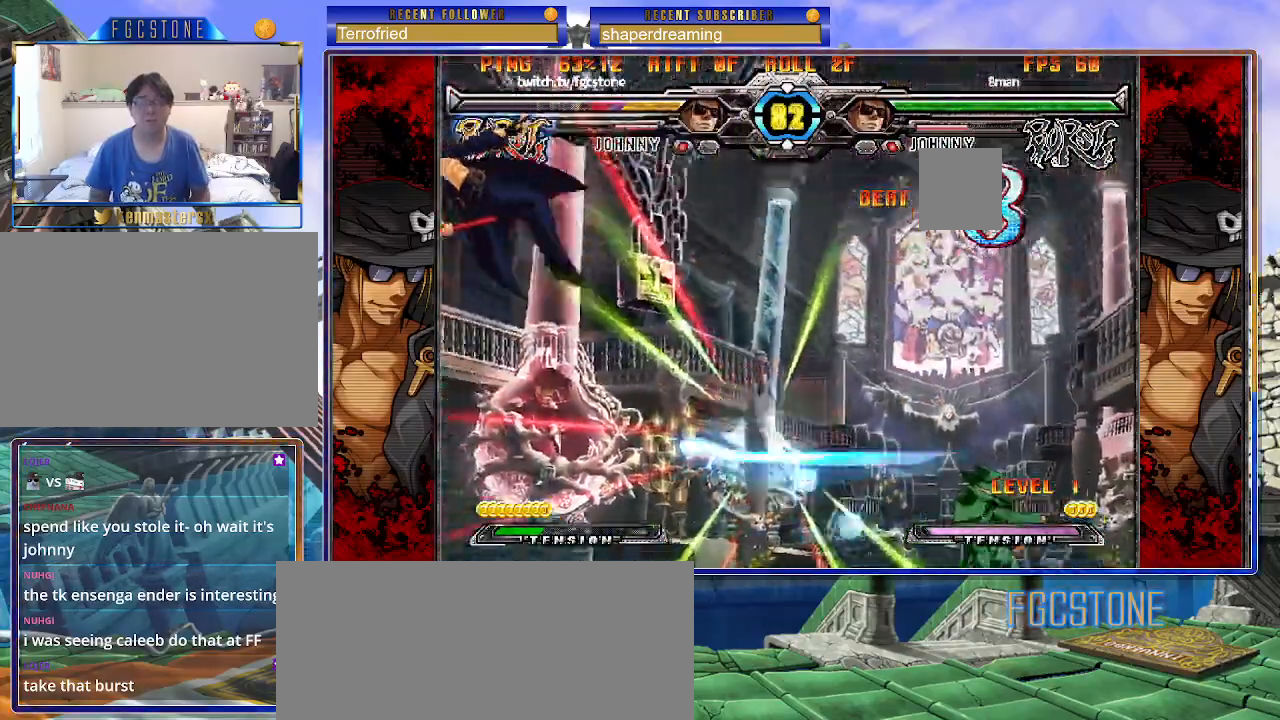
{"buttons": [], "left_stick": "center", "events": []}